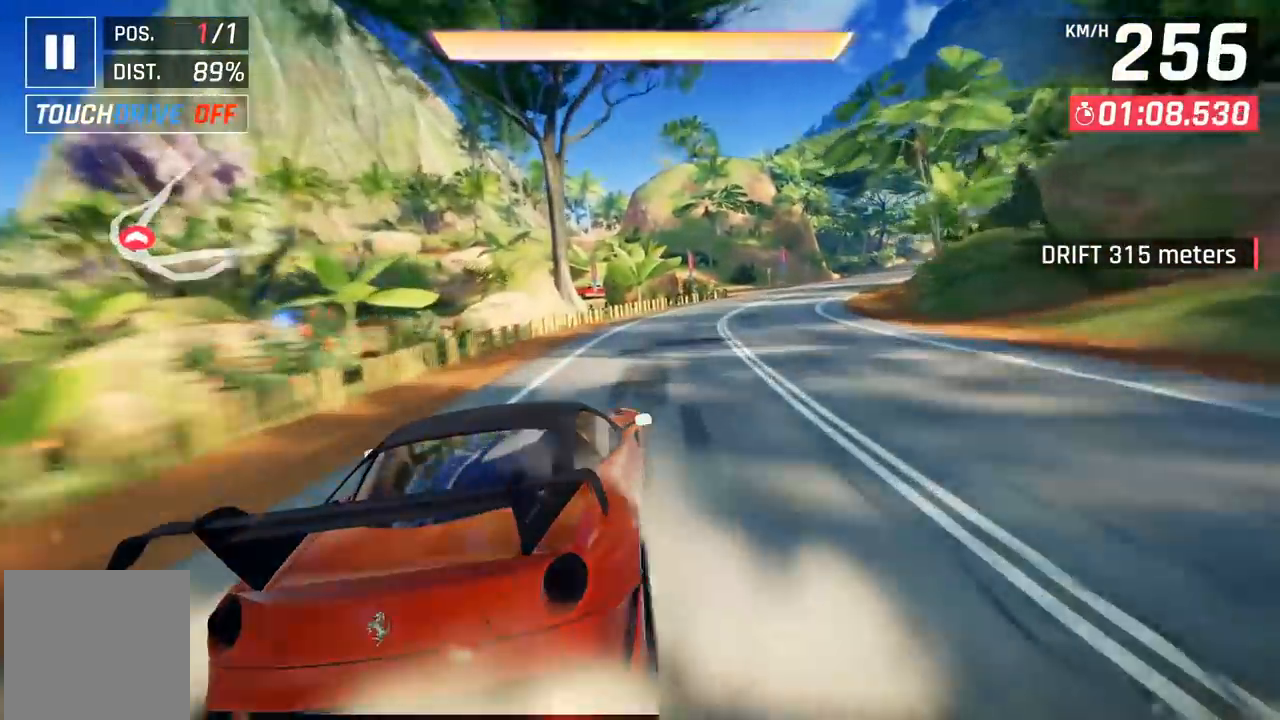
Gameplay with a controller (Xbox layout); each line is a JSON object with the inputs held at the frame after it. "events" lists button and stick changes between this image and that frame as [ms after this image, input, new state], when the widget could be followed in between. Not read: right_stick.
{"buttons": ["DPAD_RIGHT"], "left_stick": "center", "events": [[50, "DPAD_RIGHT", "up"], [167, "DPAD_RIGHT", "down"], [333, "DPAD_RIGHT", "up"], [450, "DPAD_RIGHT", "down"]]}
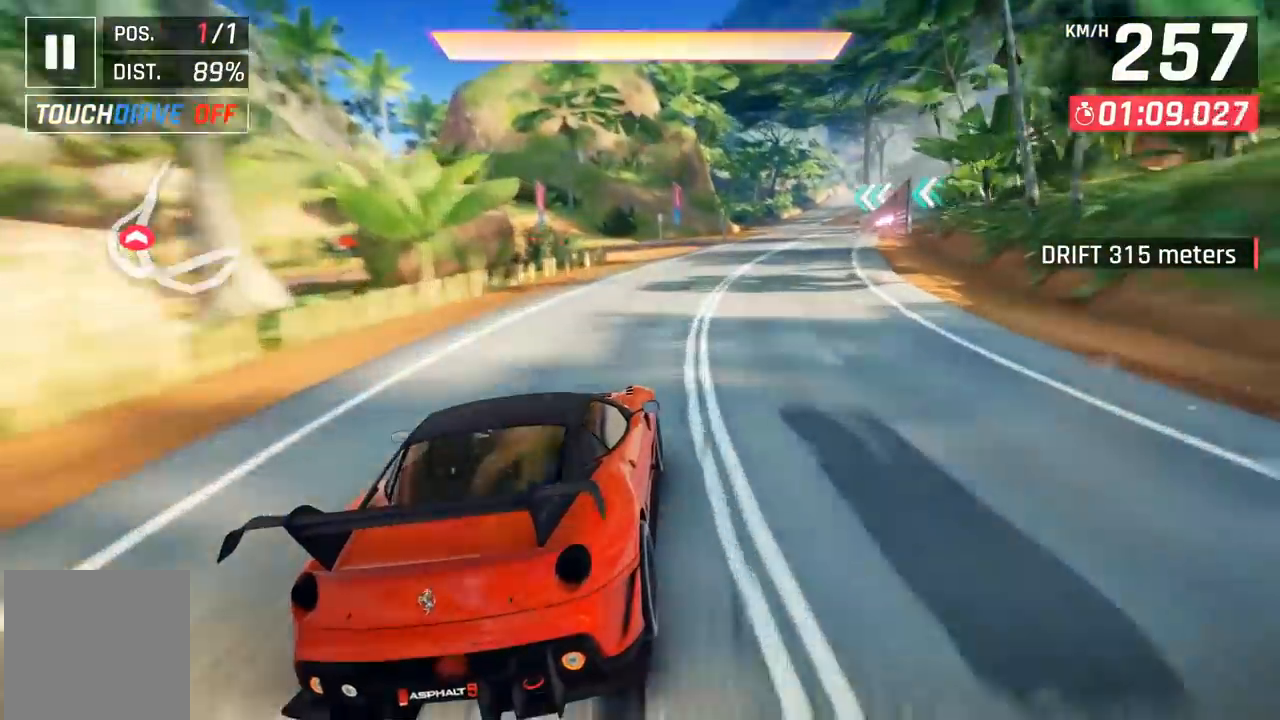
{"buttons": [], "left_stick": "center", "events": [[100, "DPAD_RIGHT", "up"], [133, "DPAD_RIGHT", "down"], [267, "DPAD_RIGHT", "up"]]}
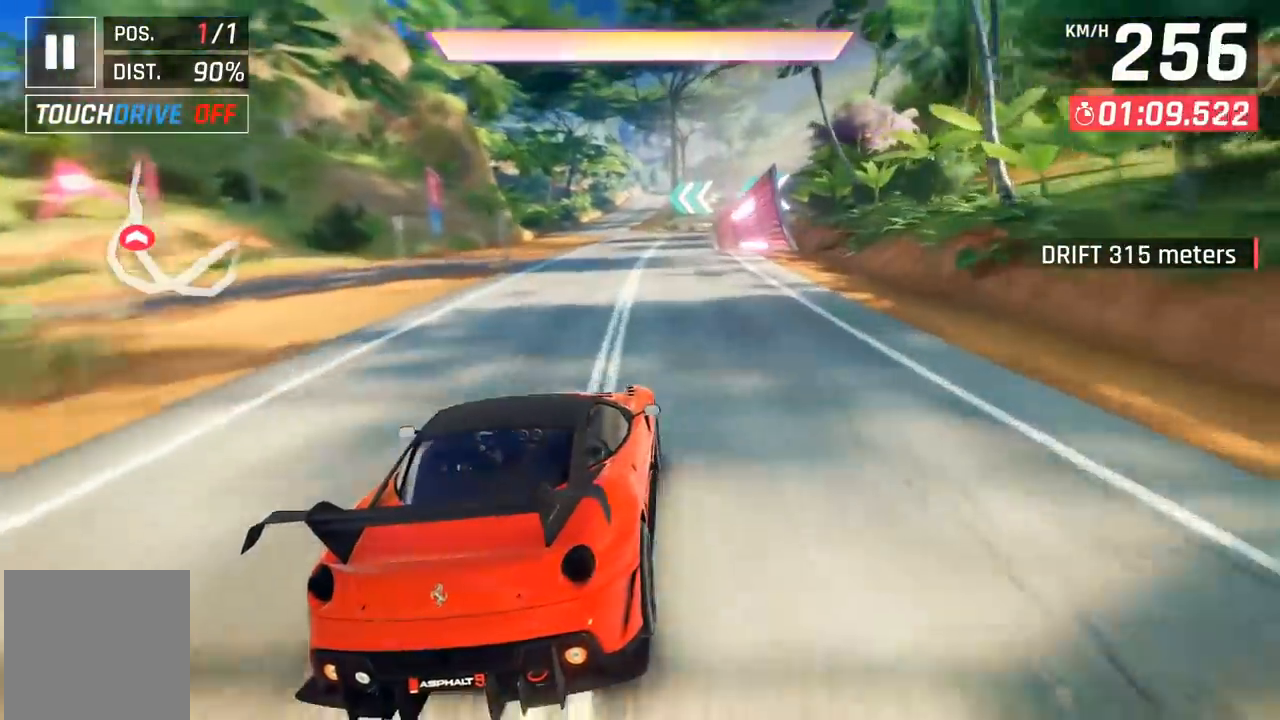
{"buttons": ["A"], "left_stick": "center", "events": [[33, "DPAD_RIGHT", "down"], [50, "A", "down"], [117, "A", "up"], [183, "DPAD_RIGHT", "up"], [267, "A", "down"], [333, "A", "up"], [450, "A", "down"]]}
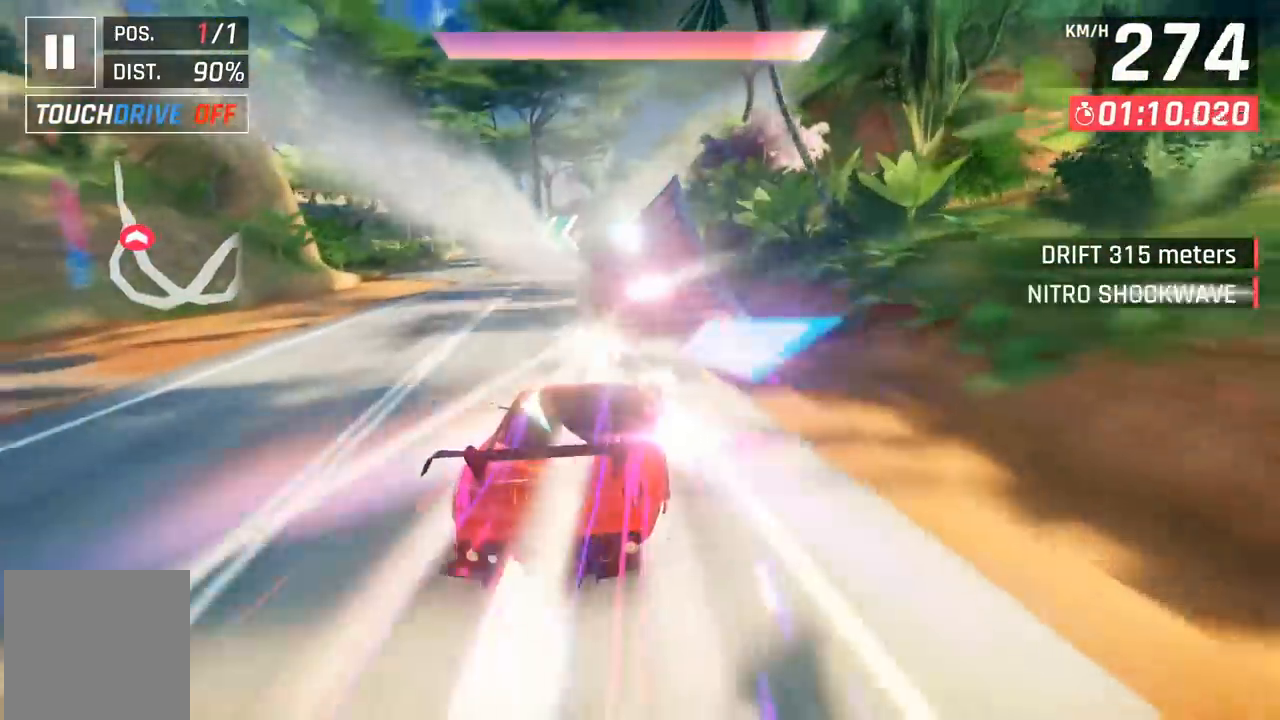
{"buttons": [], "left_stick": "left", "events": [[17, "A", "up"], [67, "A", "down"], [133, "A", "up"], [133, "left_stick", "right"], [217, "A", "down"], [300, "A", "up"], [300, "left_stick", "center"], [383, "A", "down"], [433, "left_stick", "left"], [467, "A", "up"]]}
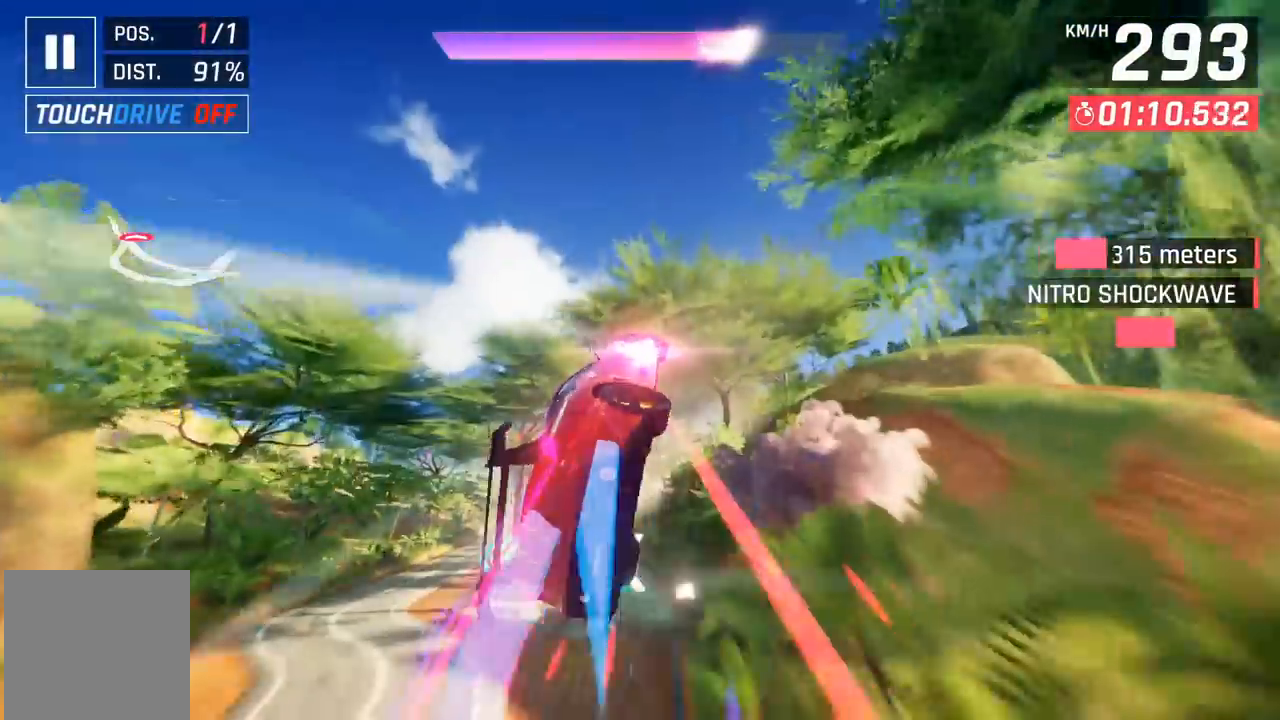
{"buttons": [], "left_stick": "left", "events": [[33, "A", "down"], [100, "A", "up"], [200, "A", "down"], [233, "left_stick", "center"], [267, "A", "up"], [367, "A", "down"], [417, "left_stick", "left"], [433, "A", "up"]]}
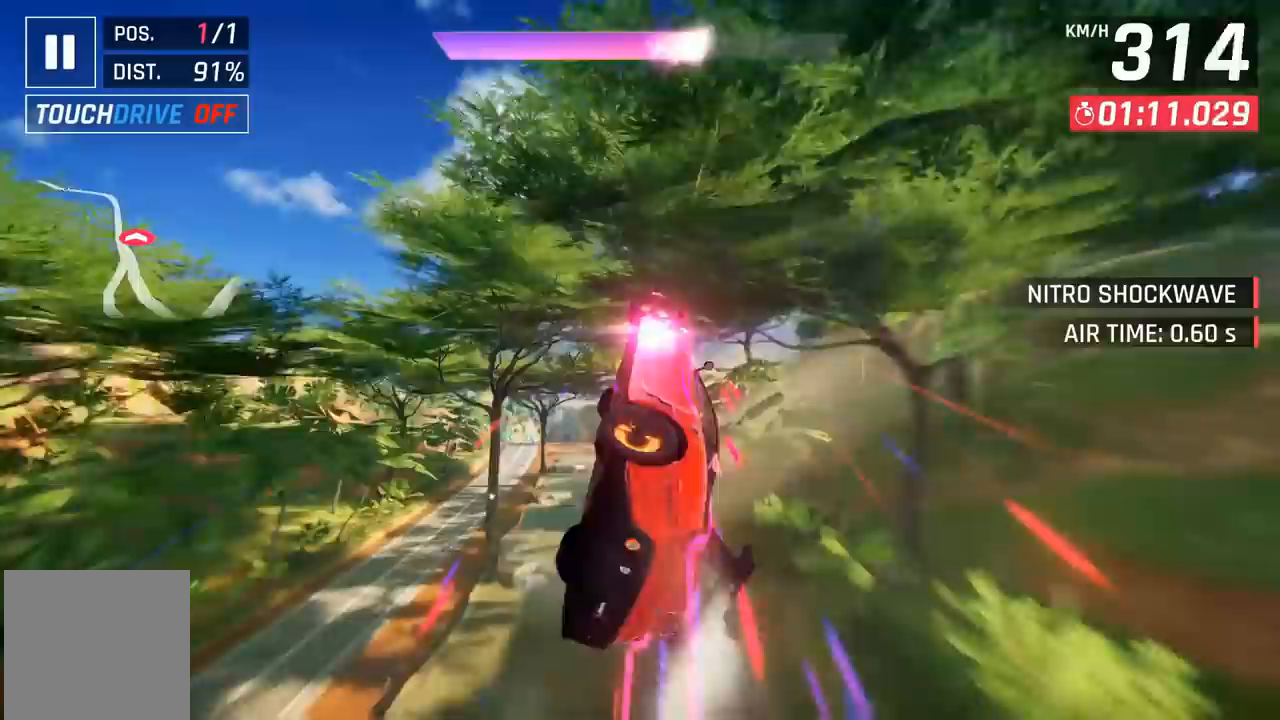
{"buttons": ["A"], "left_stick": "center", "events": [[33, "A", "down"], [83, "A", "up"], [283, "left_stick", "center"], [433, "A", "down"]]}
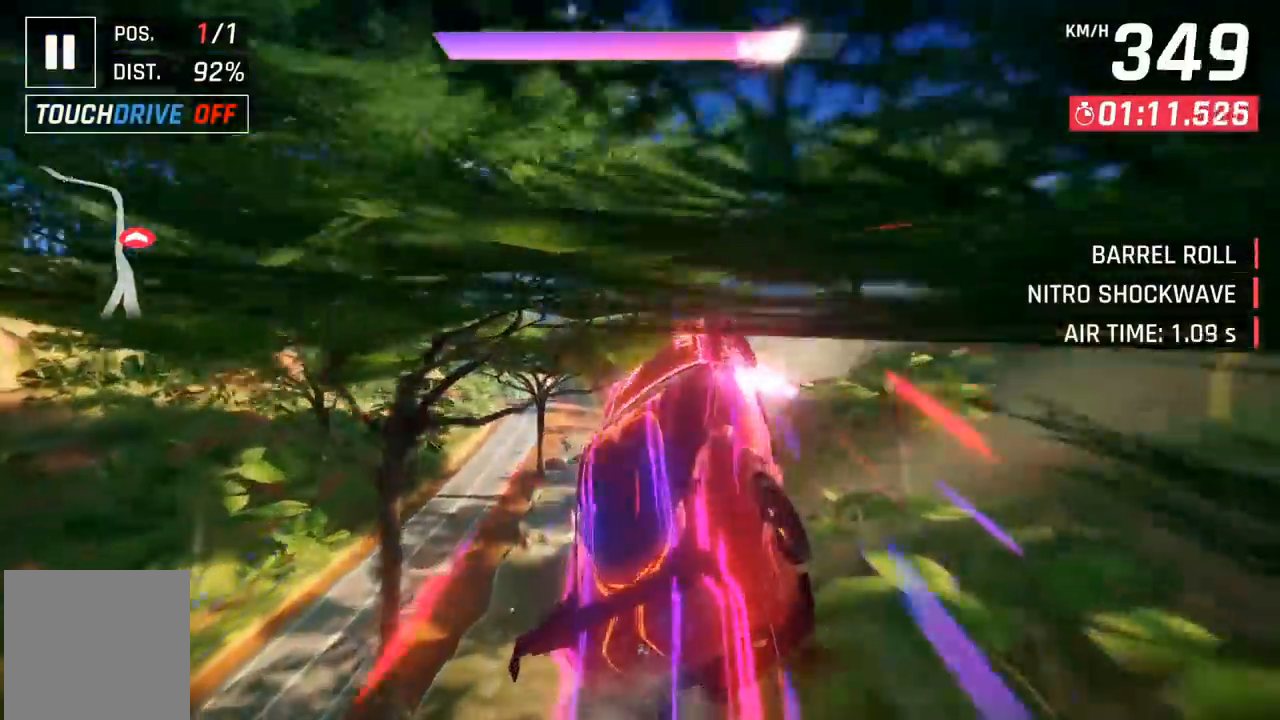
{"buttons": ["A"], "left_stick": "center", "events": [[17, "A", "up"], [33, "left_stick", "left"], [133, "A", "down"], [200, "A", "up"], [267, "left_stick", "center"], [300, "A", "down"], [367, "A", "up"], [483, "A", "down"]]}
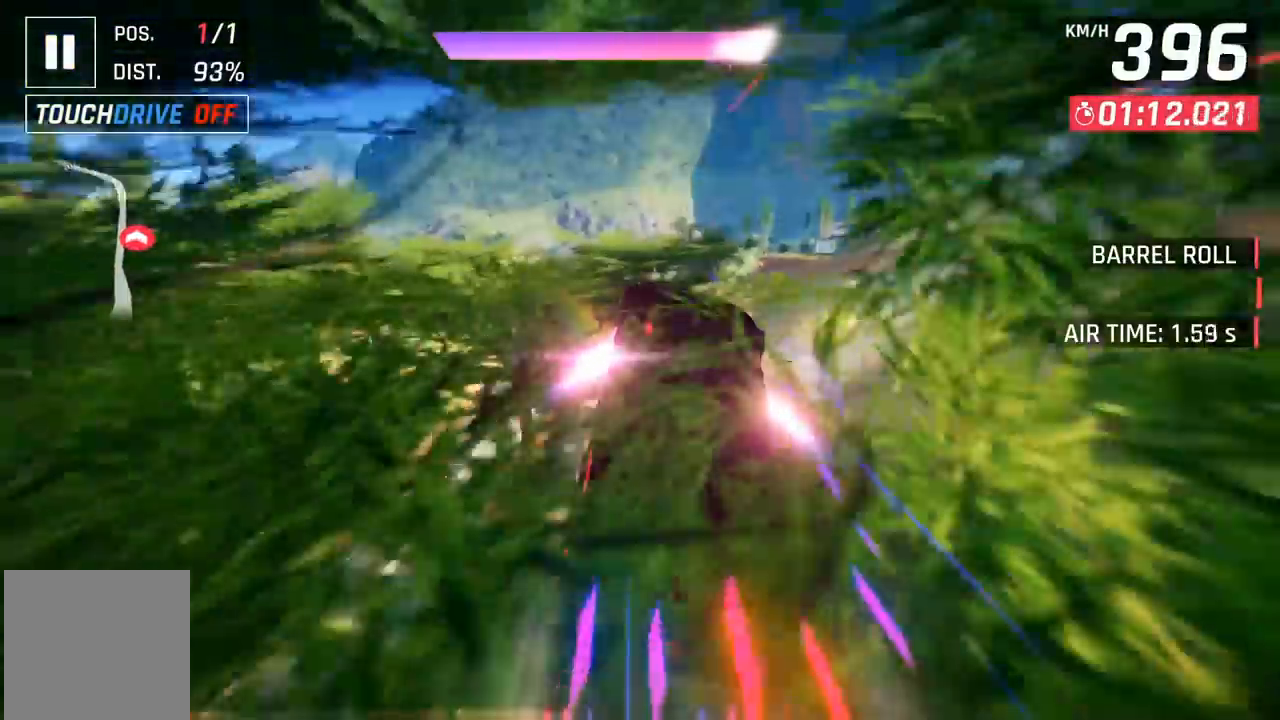
{"buttons": [], "left_stick": "left", "events": [[50, "A", "up"], [167, "A", "down"], [217, "A", "up"], [233, "left_stick", "left"]]}
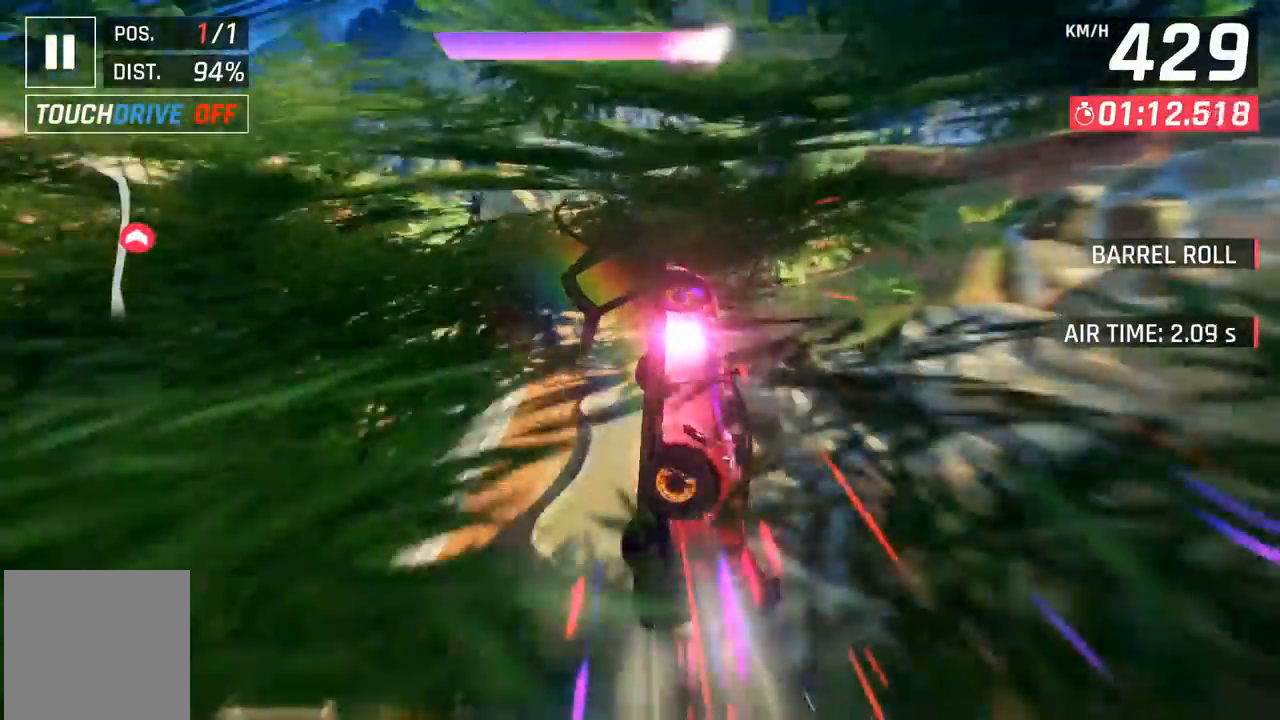
{"buttons": [], "left_stick": "left", "events": [[283, "left_stick", "center"], [333, "left_stick", "left"]]}
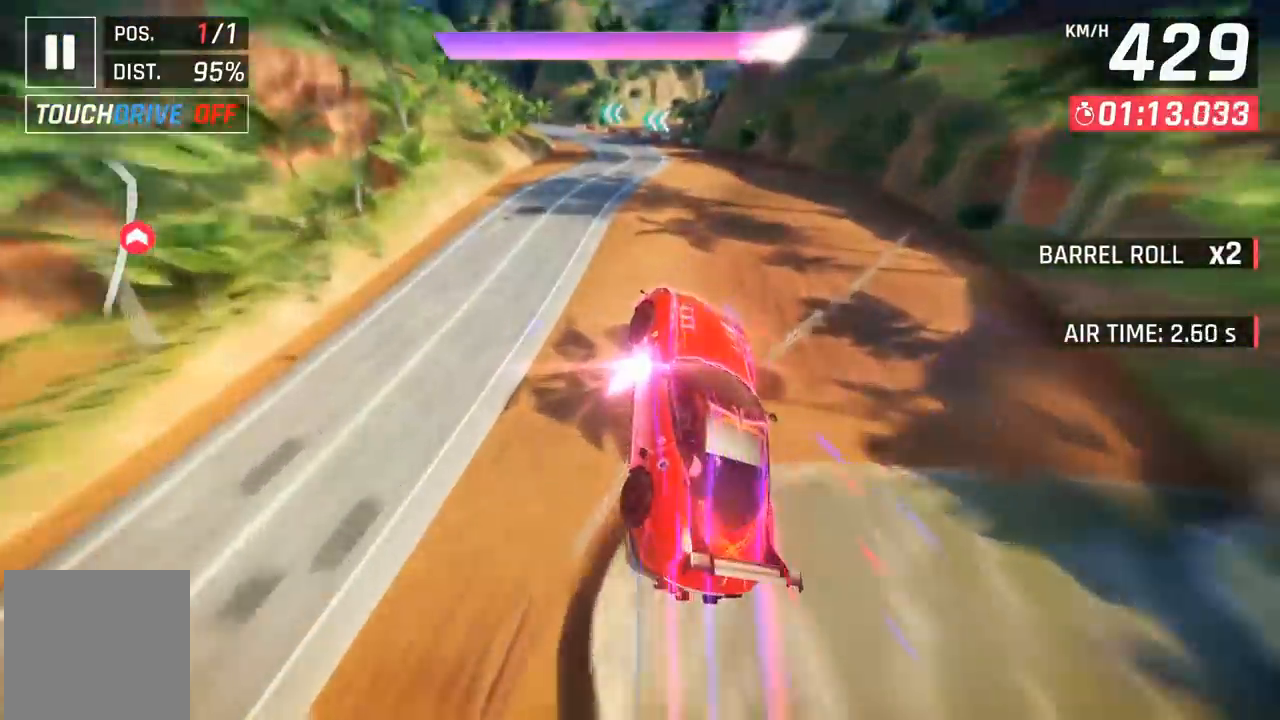
{"buttons": ["X"], "left_stick": "left", "events": [[333, "left_stick", "center"], [417, "X", "down"], [500, "left_stick", "left"]]}
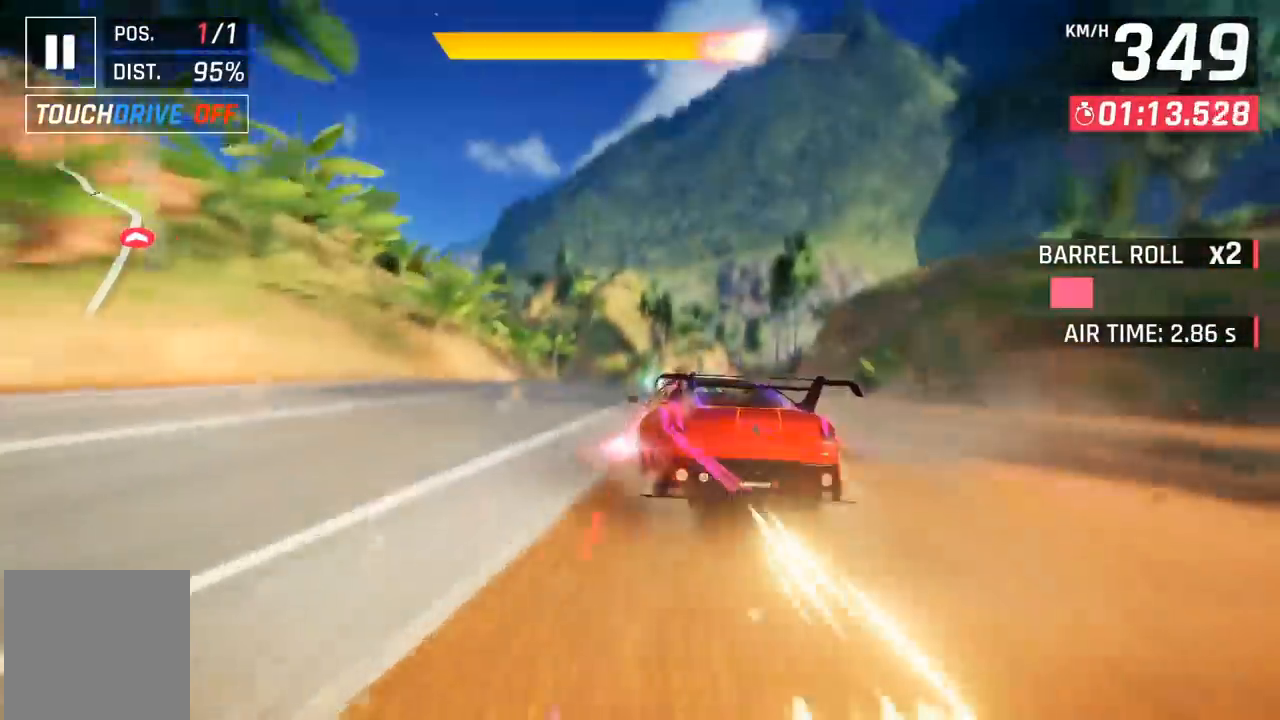
{"buttons": [], "left_stick": "left", "events": [[17, "X", "up"], [317, "left_stick", "center"], [367, "left_stick", "left"]]}
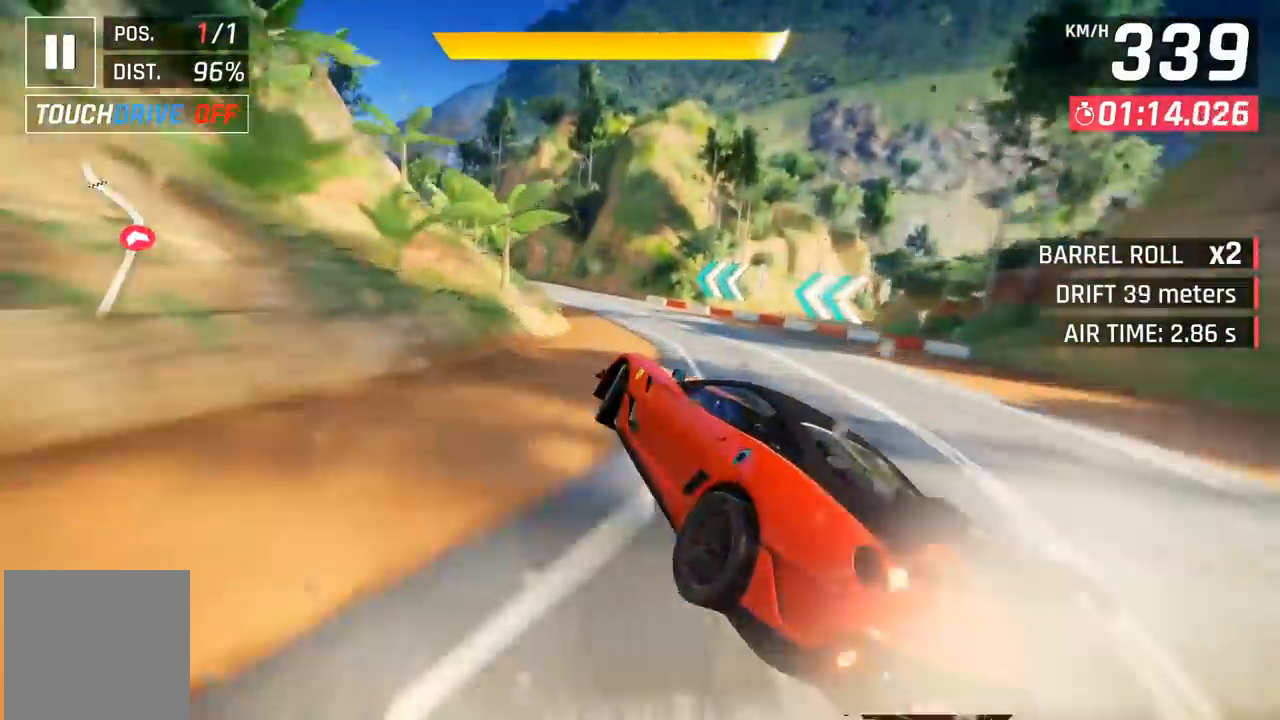
{"buttons": [], "left_stick": "center", "events": [[183, "left_stick", "center"], [233, "left_stick", "left"], [500, "left_stick", "center"]]}
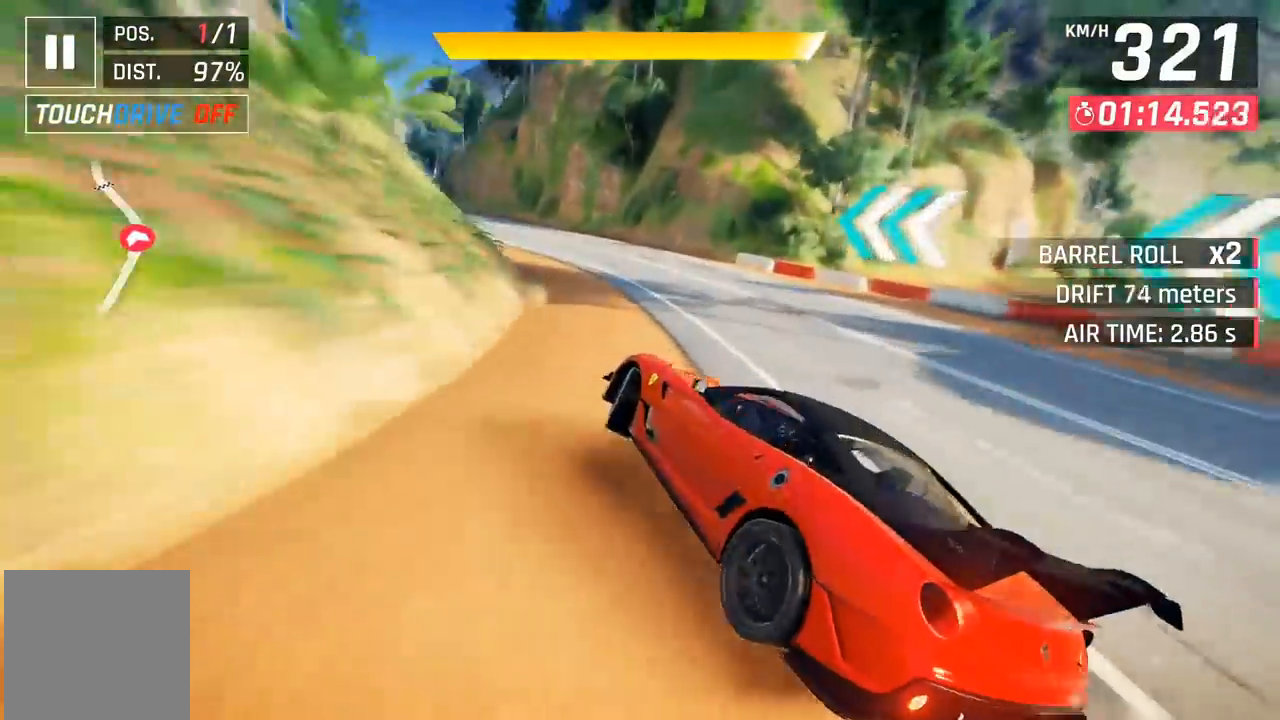
{"buttons": ["A"], "left_stick": "left", "events": [[50, "left_stick", "left"], [117, "A", "down"], [200, "A", "up"], [233, "left_stick", "center"], [267, "A", "down"], [283, "left_stick", "left"]]}
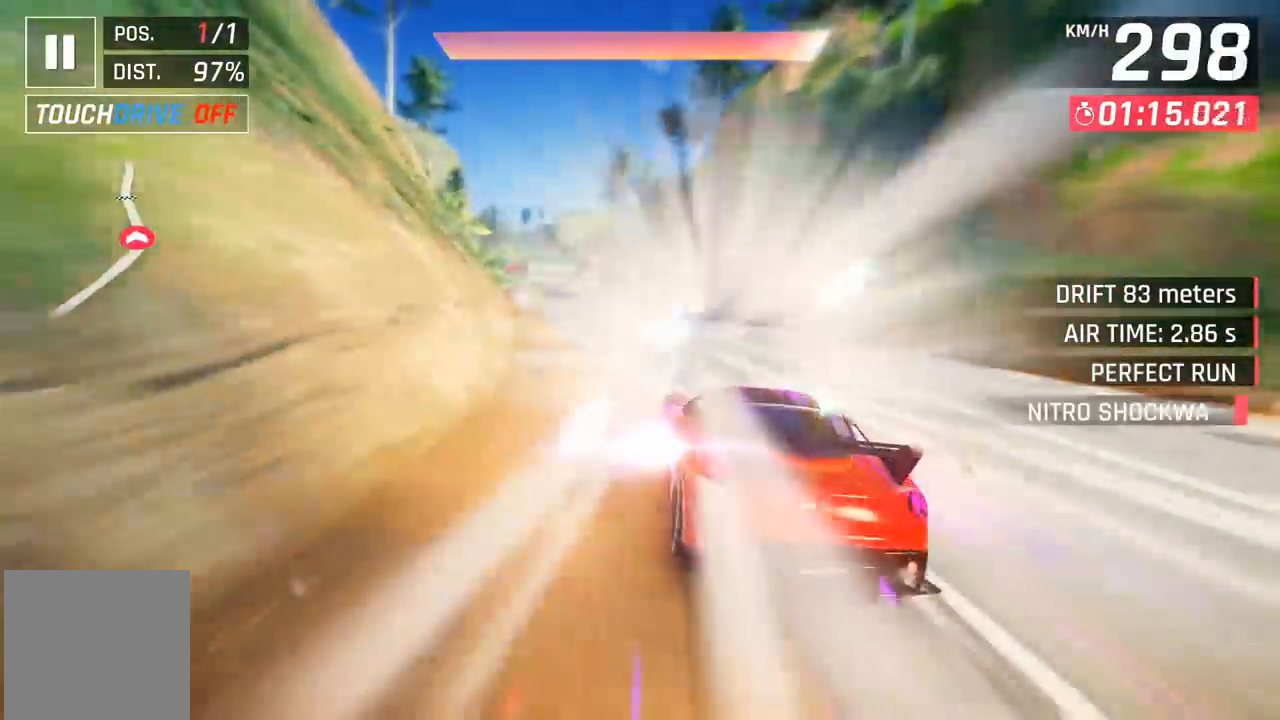
{"buttons": [], "left_stick": "center", "events": [[83, "A", "up"], [300, "left_stick", "center"]]}
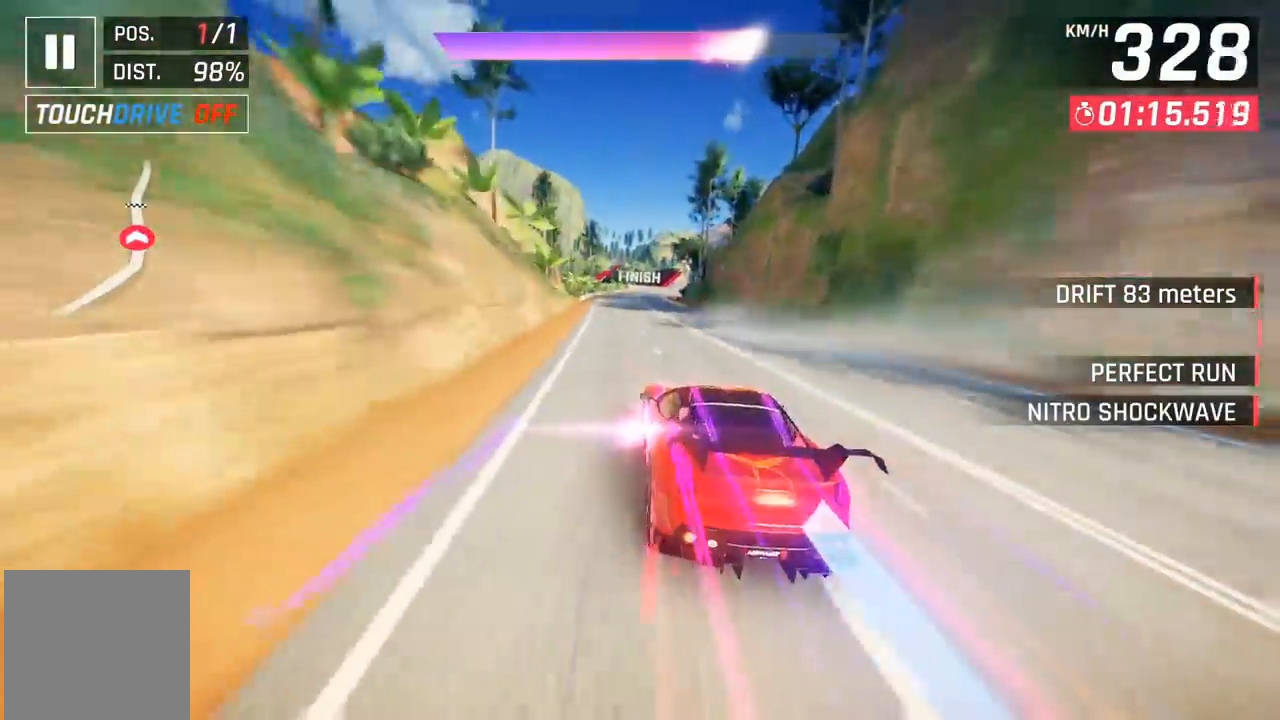
{"buttons": ["DPAD_RIGHT"], "left_stick": "center", "events": [[450, "DPAD_RIGHT", "down"]]}
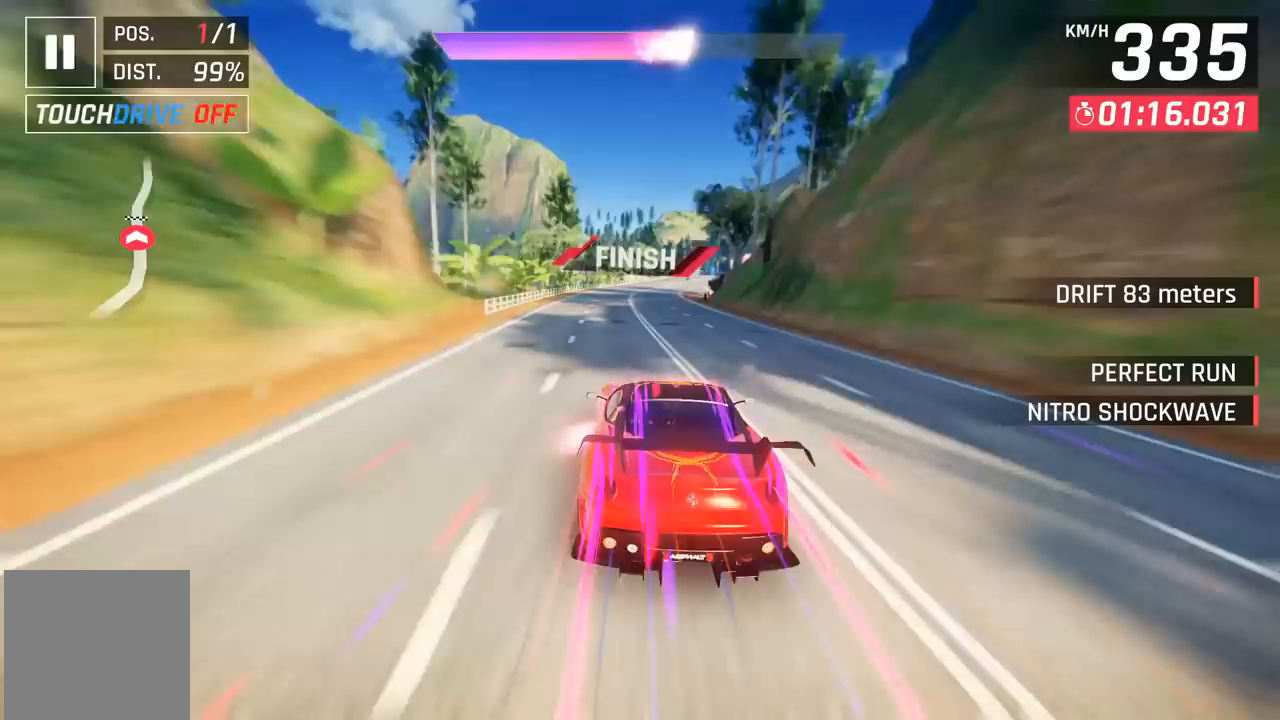
{"buttons": ["DPAD_RIGHT"], "left_stick": "center", "events": [[50, "DPAD_RIGHT", "up"], [200, "DPAD_RIGHT", "down"], [283, "DPAD_RIGHT", "up"], [467, "DPAD_RIGHT", "down"]]}
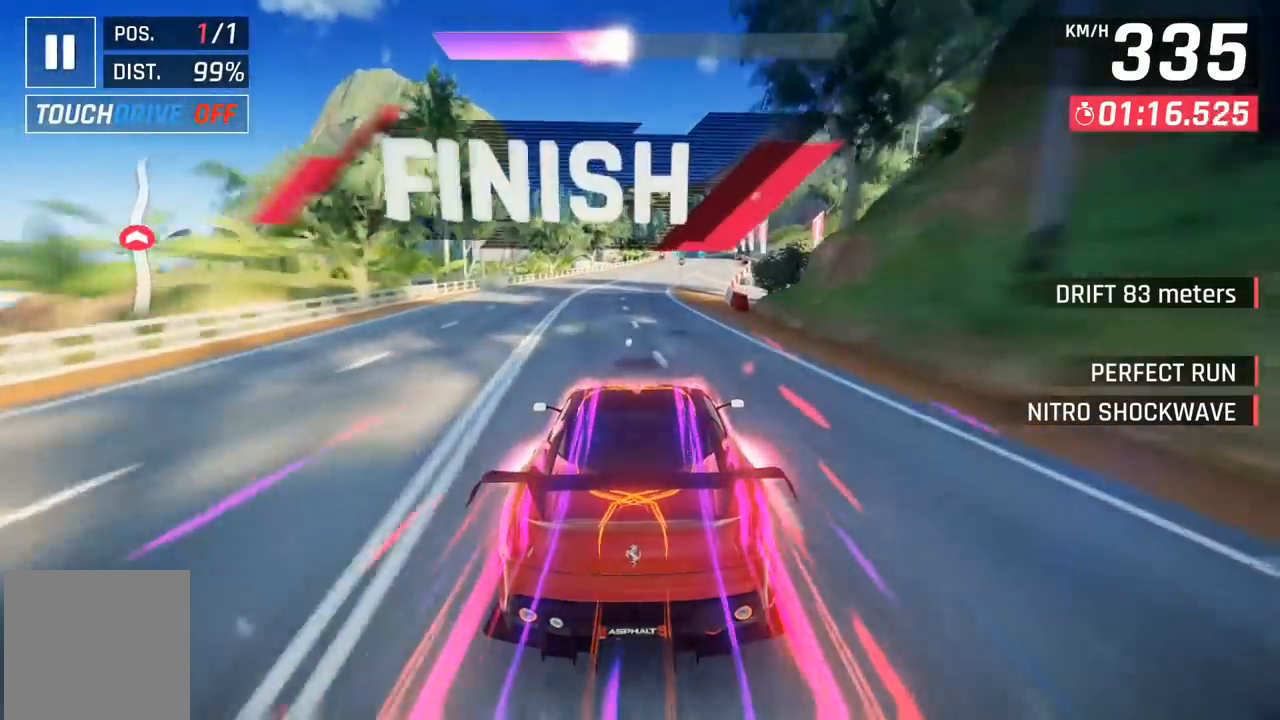
{"buttons": [], "left_stick": "center", "events": [[33, "DPAD_RIGHT", "up"]]}
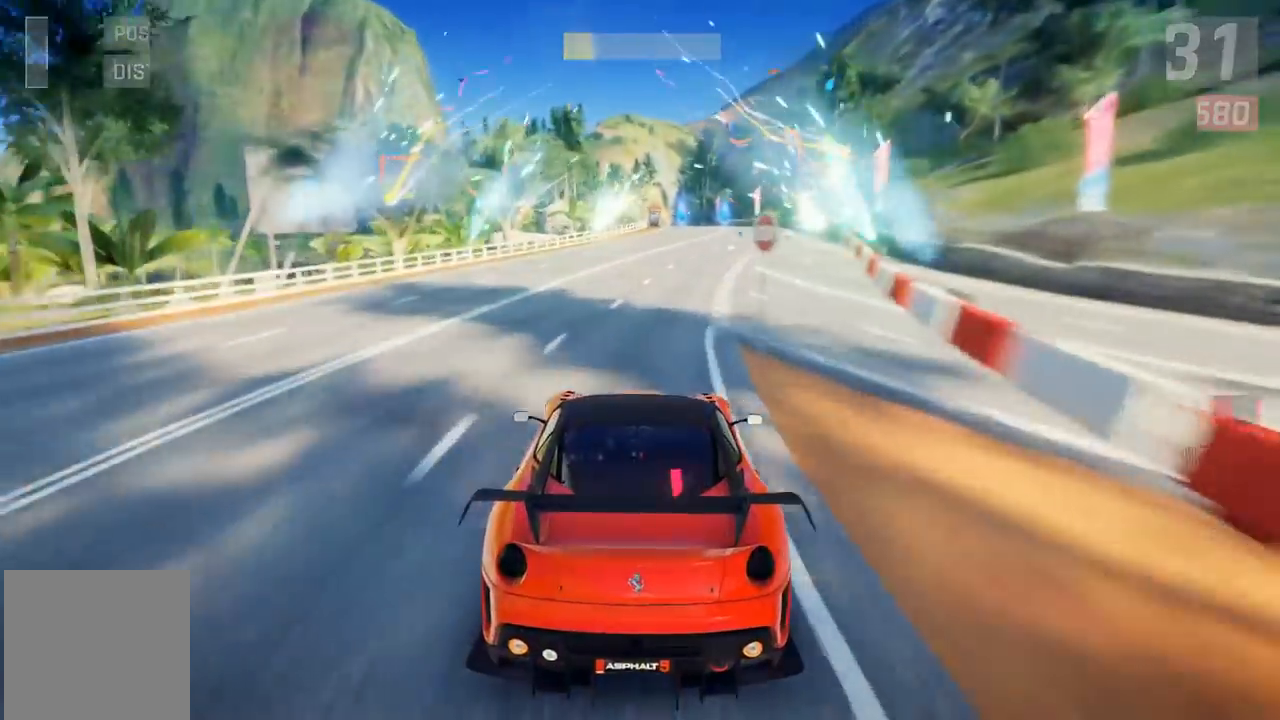
{"buttons": [], "left_stick": "center", "events": []}
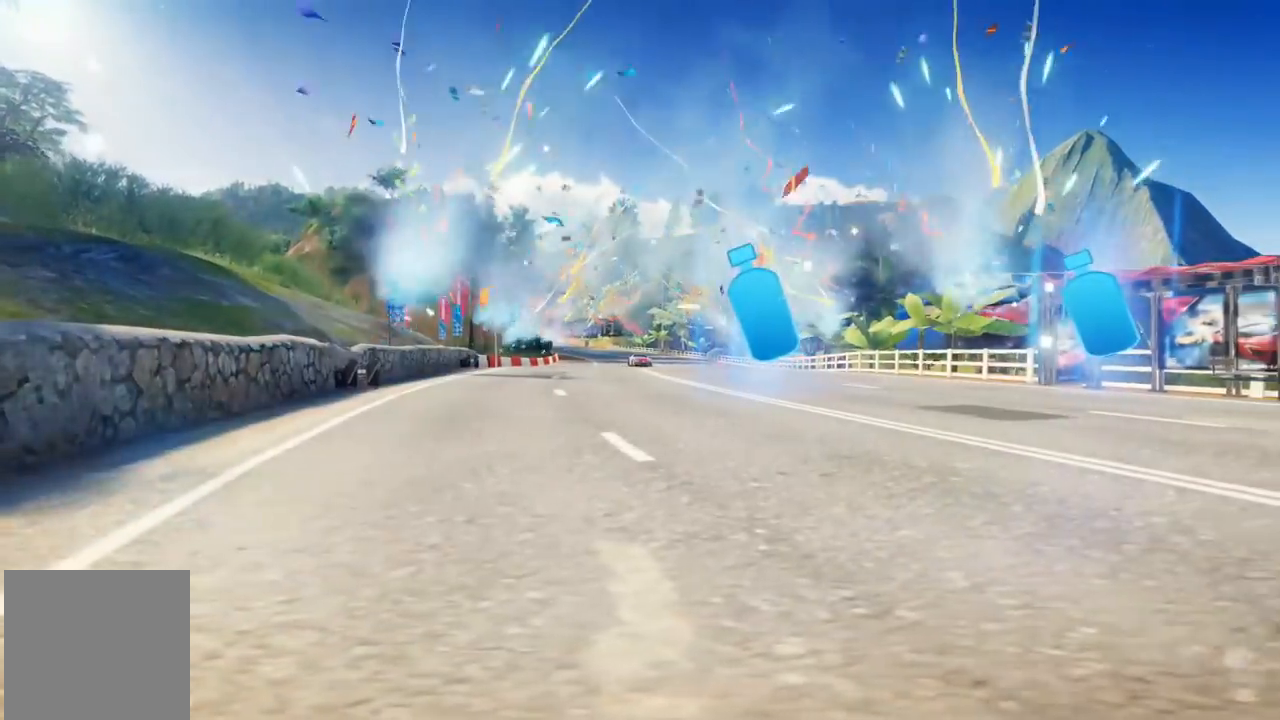
{"buttons": [], "left_stick": "center", "events": []}
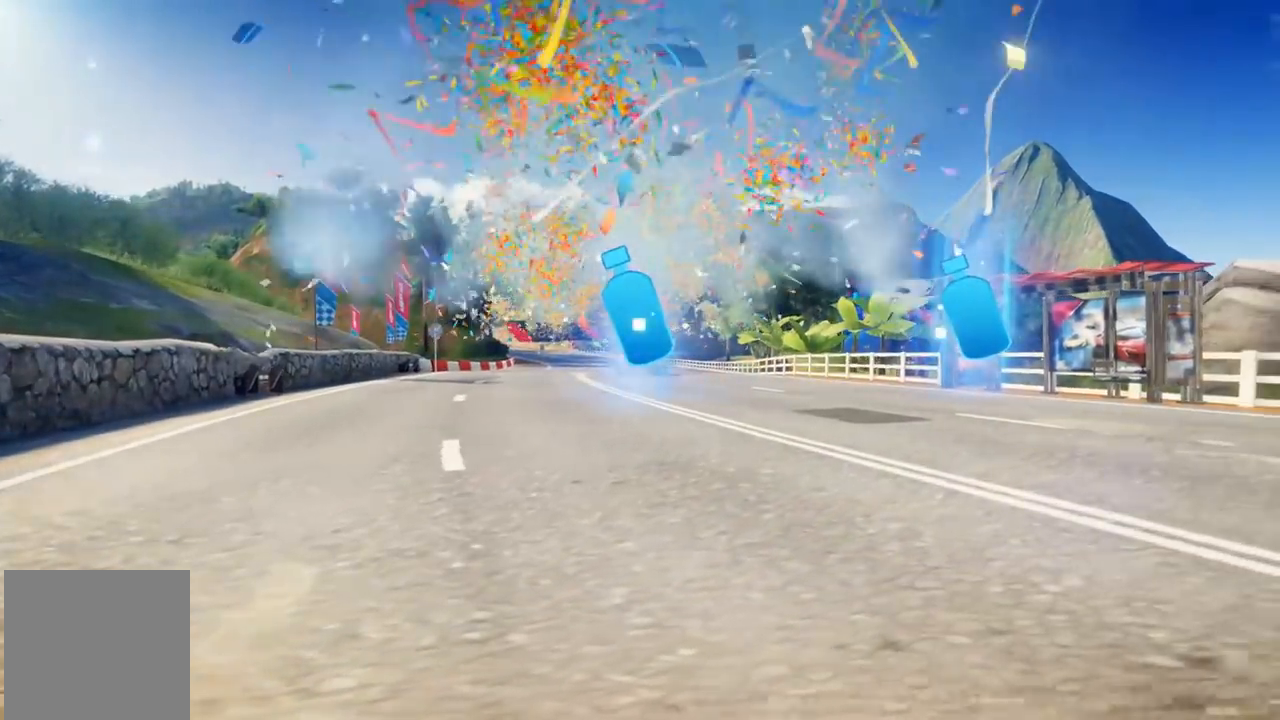
{"buttons": [], "left_stick": "center", "events": []}
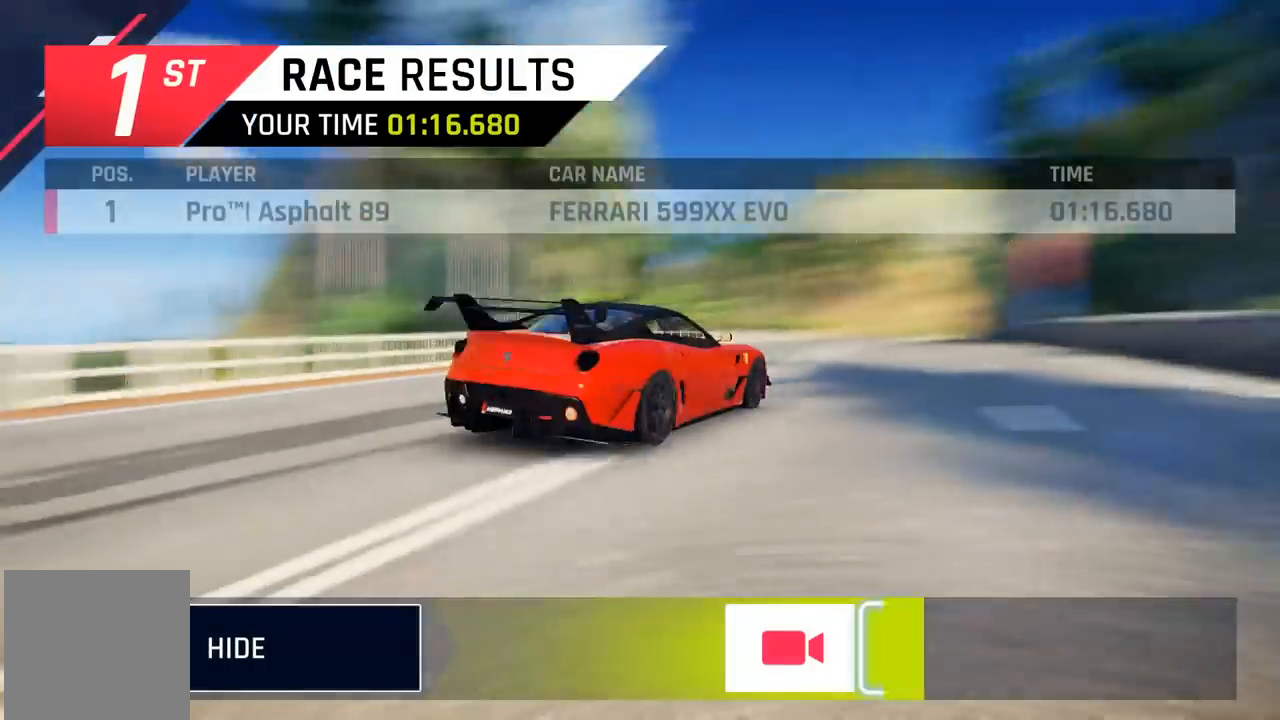
{"buttons": [], "left_stick": "center", "events": []}
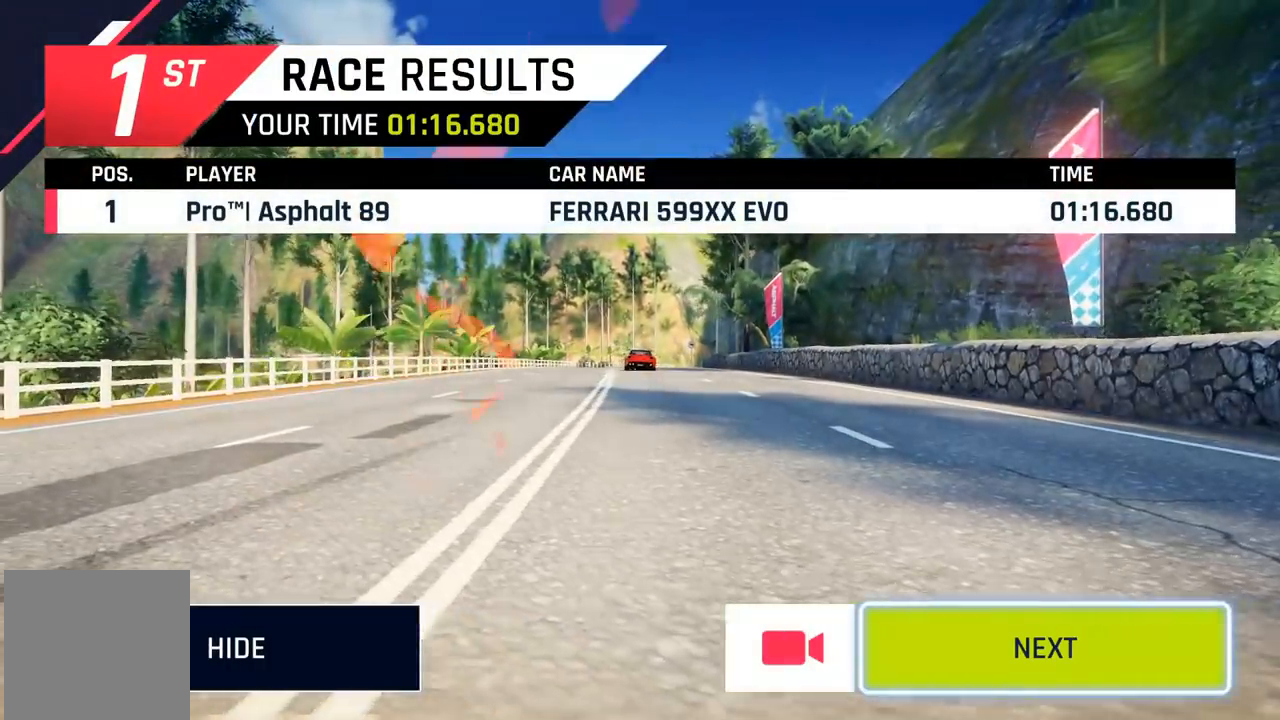
{"buttons": [], "left_stick": "center", "events": []}
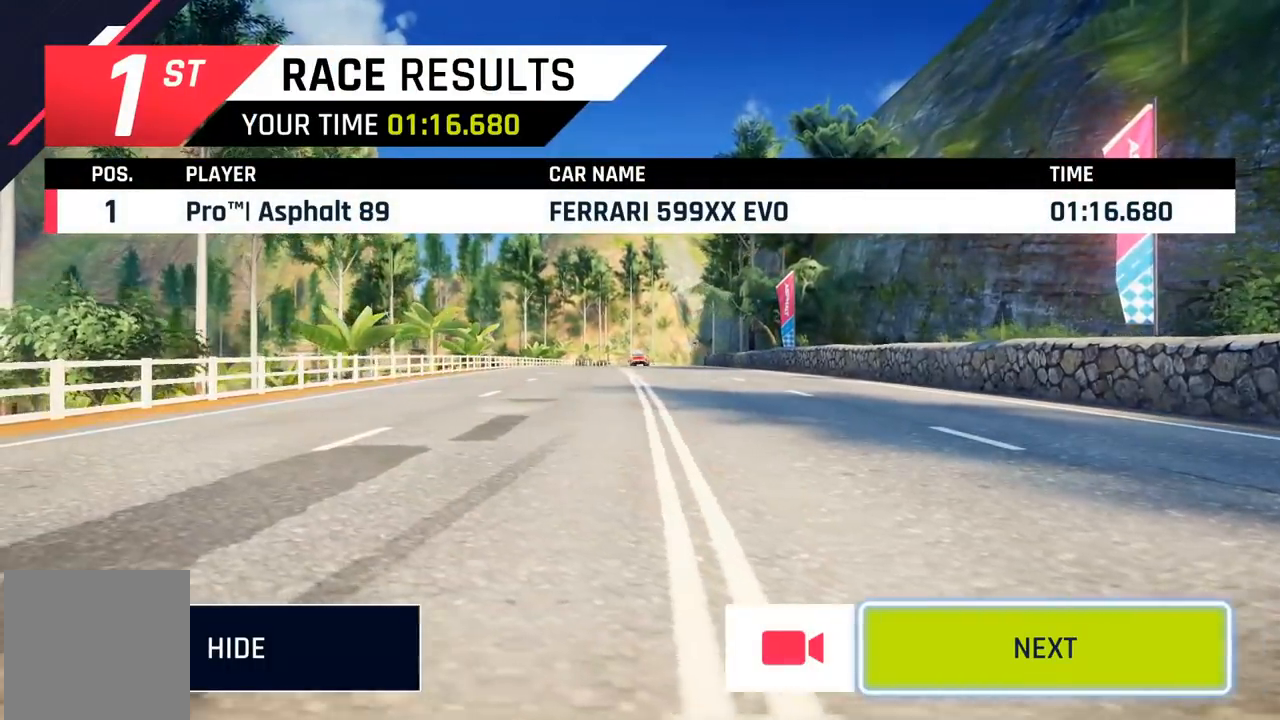
{"buttons": [], "left_stick": "center", "events": []}
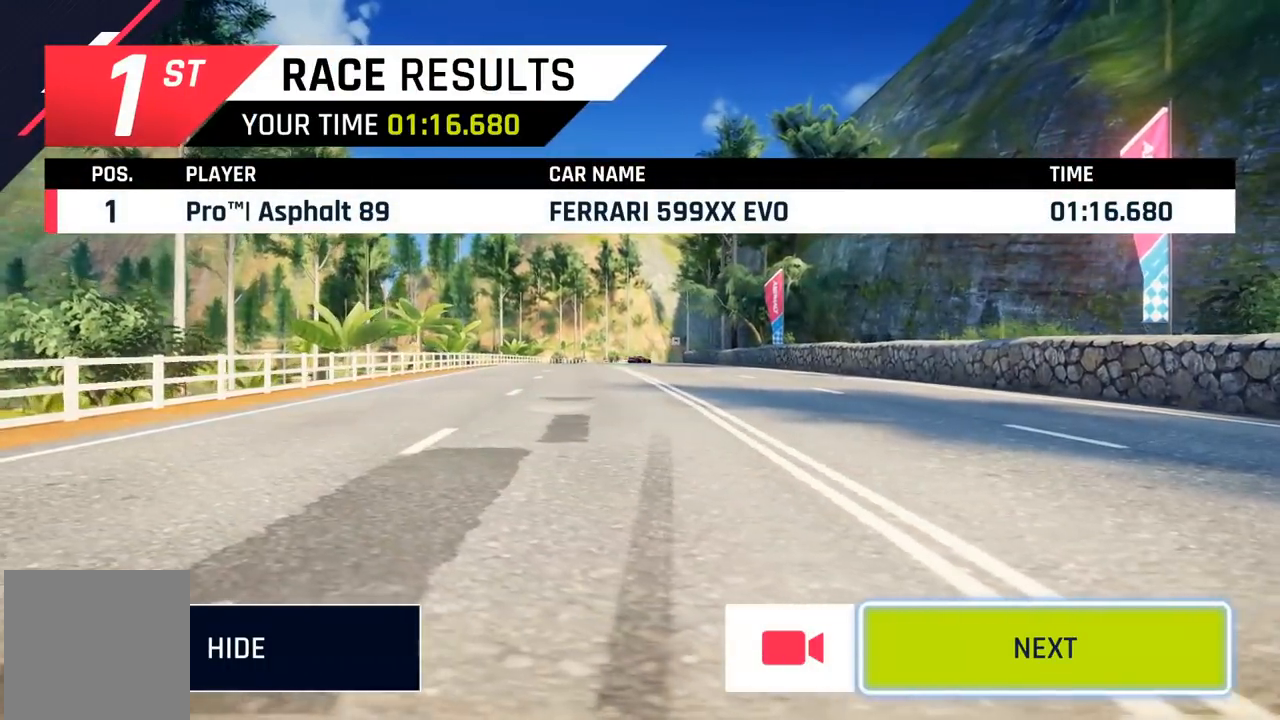
{"buttons": [], "left_stick": "center", "events": []}
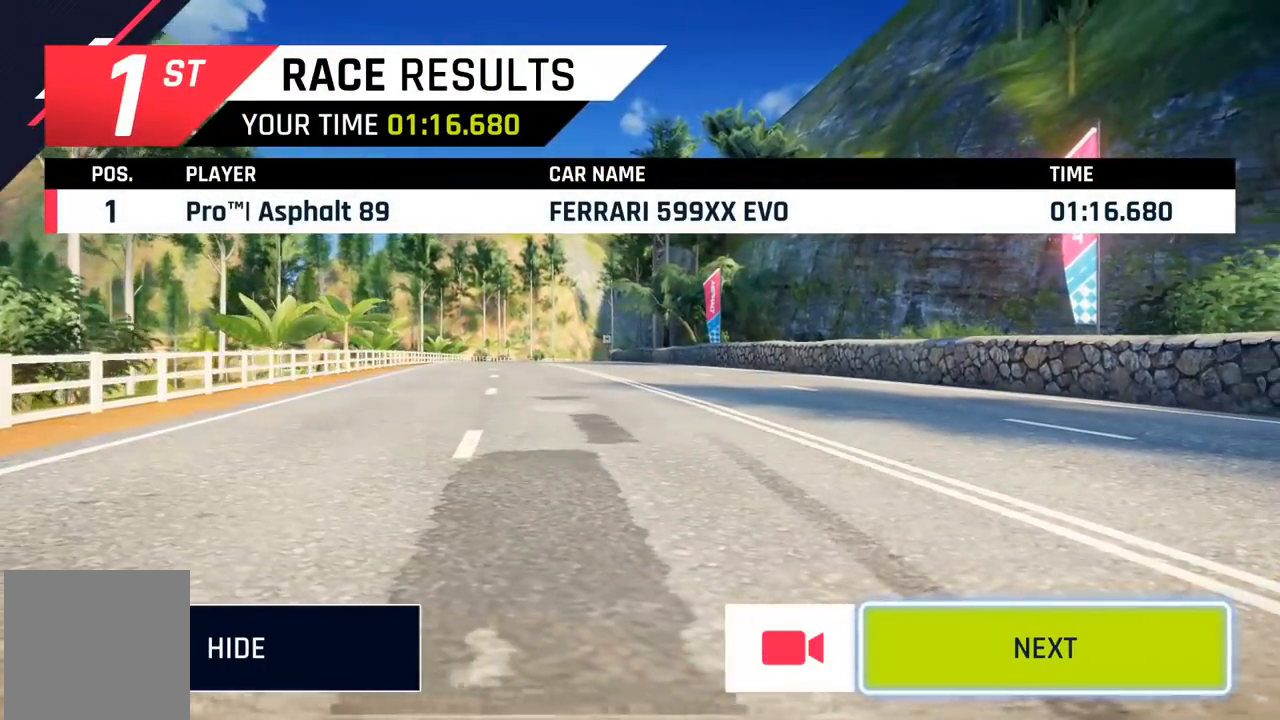
{"buttons": [], "left_stick": "center", "events": []}
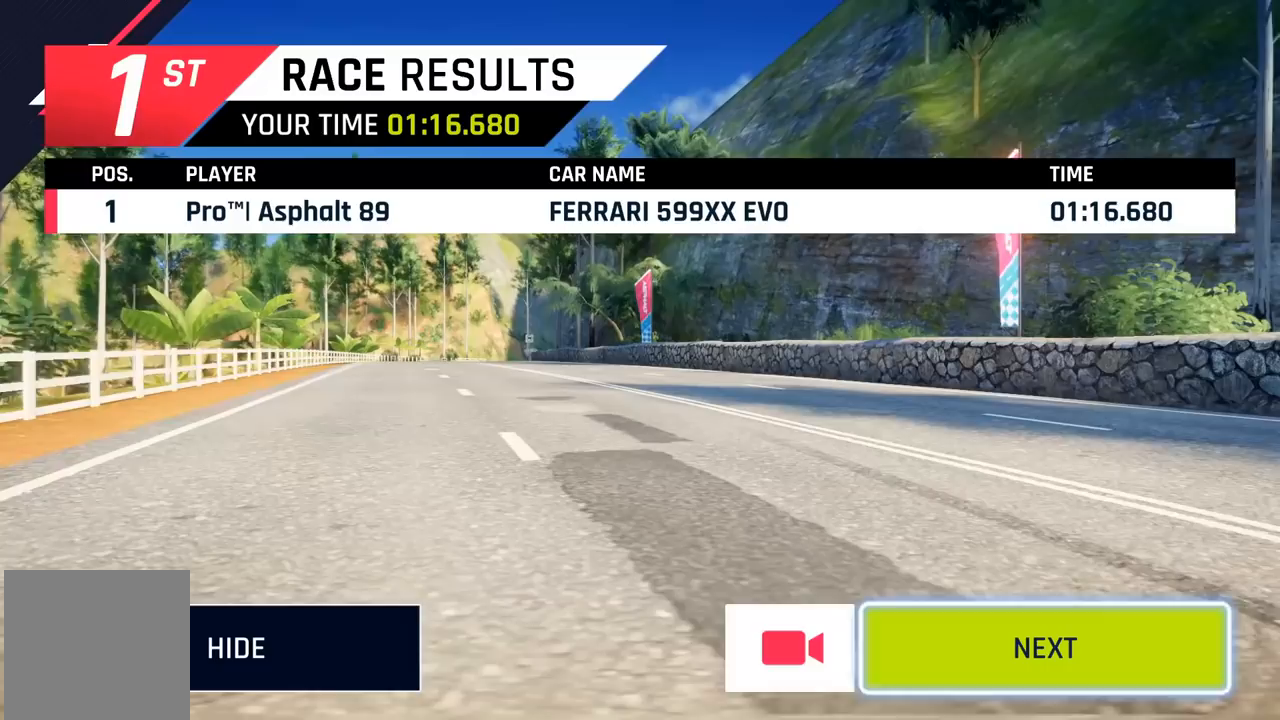
{"buttons": [], "left_stick": "center", "events": []}
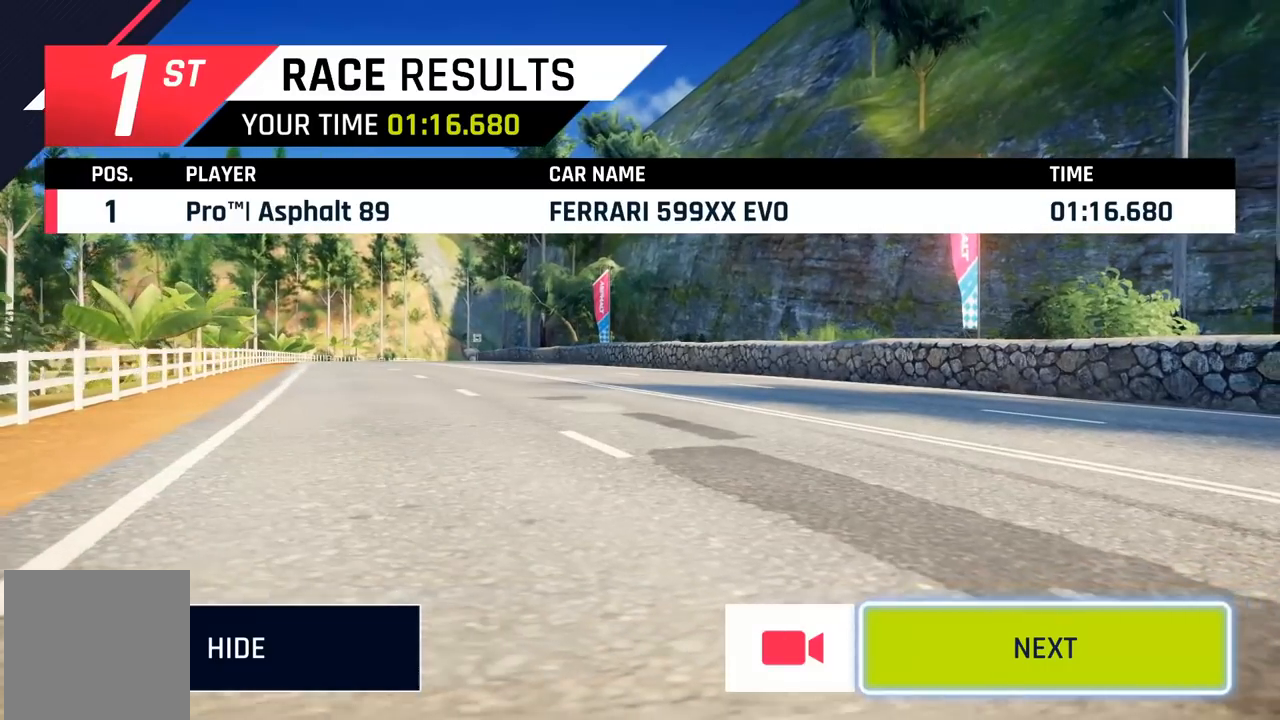
{"buttons": [], "left_stick": "center", "events": []}